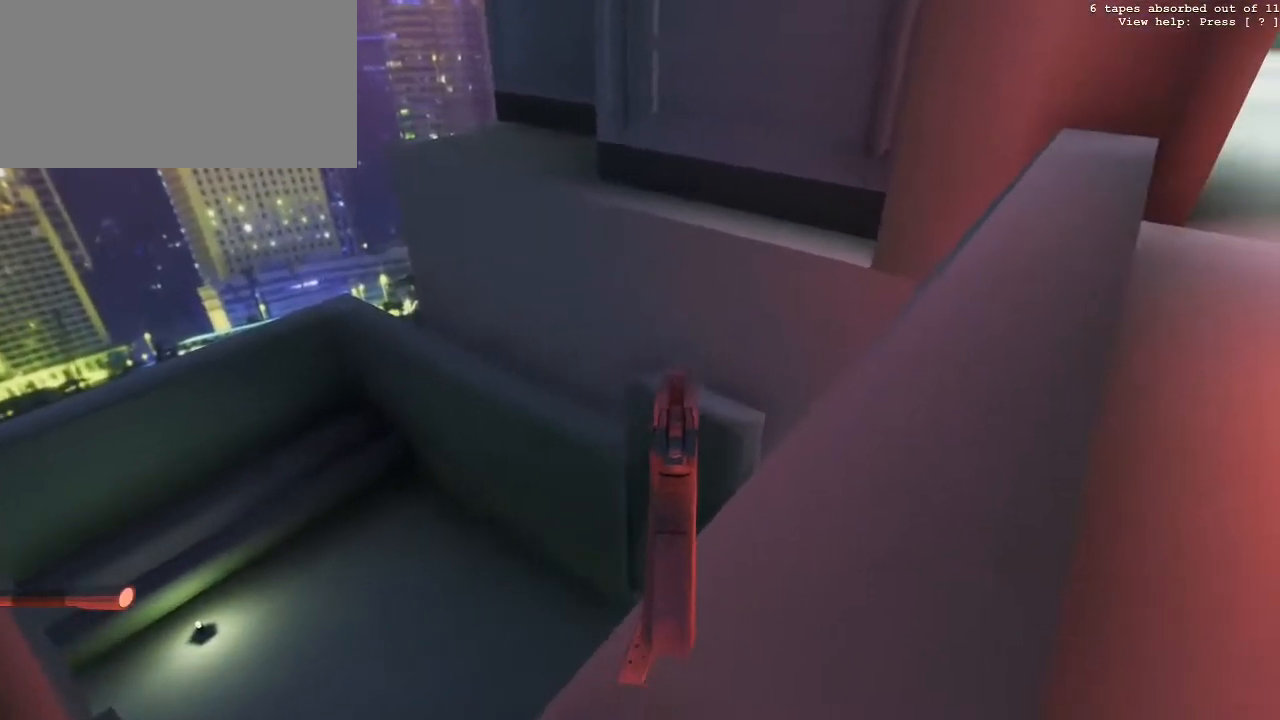
Gameplay with keyboard and mouse; each line is a JSON object with the keys and mouse buttons held at the frame after it. "events" lists presses ("down") and releases ("up") of "0", "1", "2", "3", "4", "5", "6", "7", "8", "9", "a", "c", "d", "e", "f", "g", "q", "r", "s", "space", "t", "tilde", "v", "w", "x", "z", "mouse_left" and "mouse_right" between this image and that frame as [ms after this image, input, new state], when the widget could be followed in between. "mouse_left", "mouse_right" = the "left", "right" buttons of the "mouse" list. No other keys are recorded. Not read: mouse_move.
{"keys": [], "mouse": ["right"], "events": []}
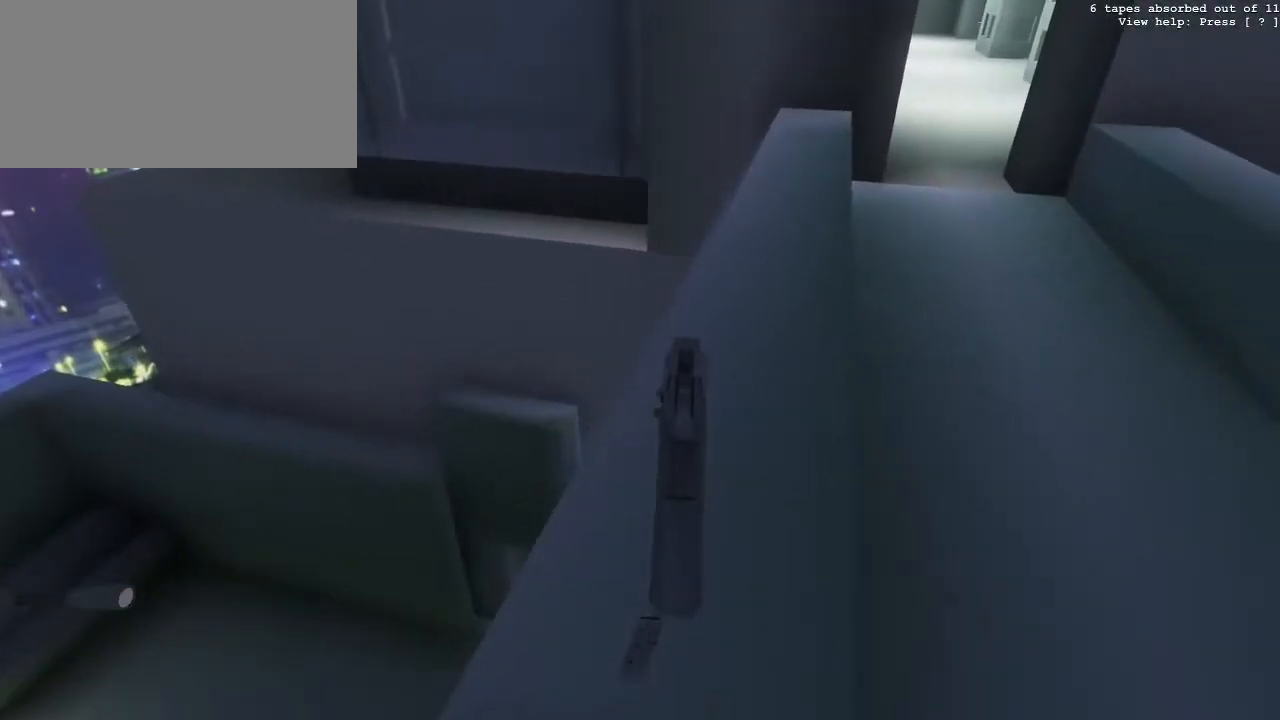
{"keys": ["w"], "mouse": ["right"], "events": [[100, "w", "down"]]}
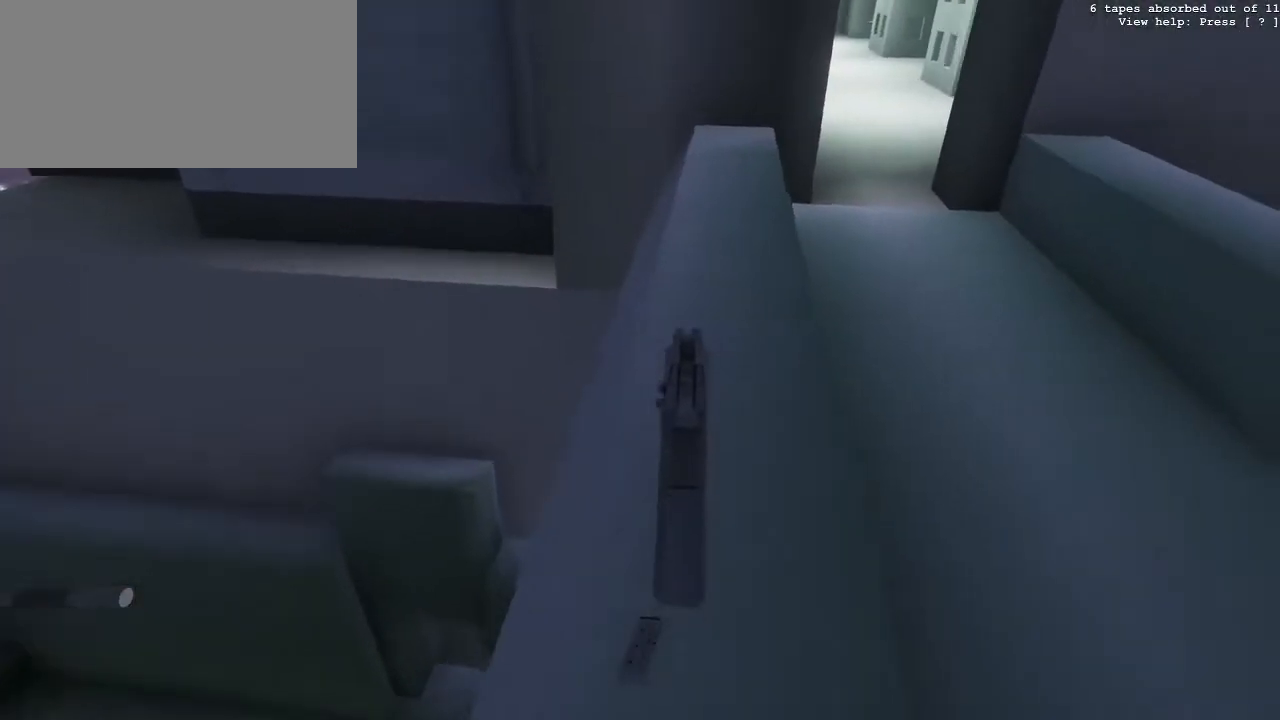
{"keys": ["w"], "mouse": ["right"], "events": [[267, "d", "down"], [400, "d", "up"]]}
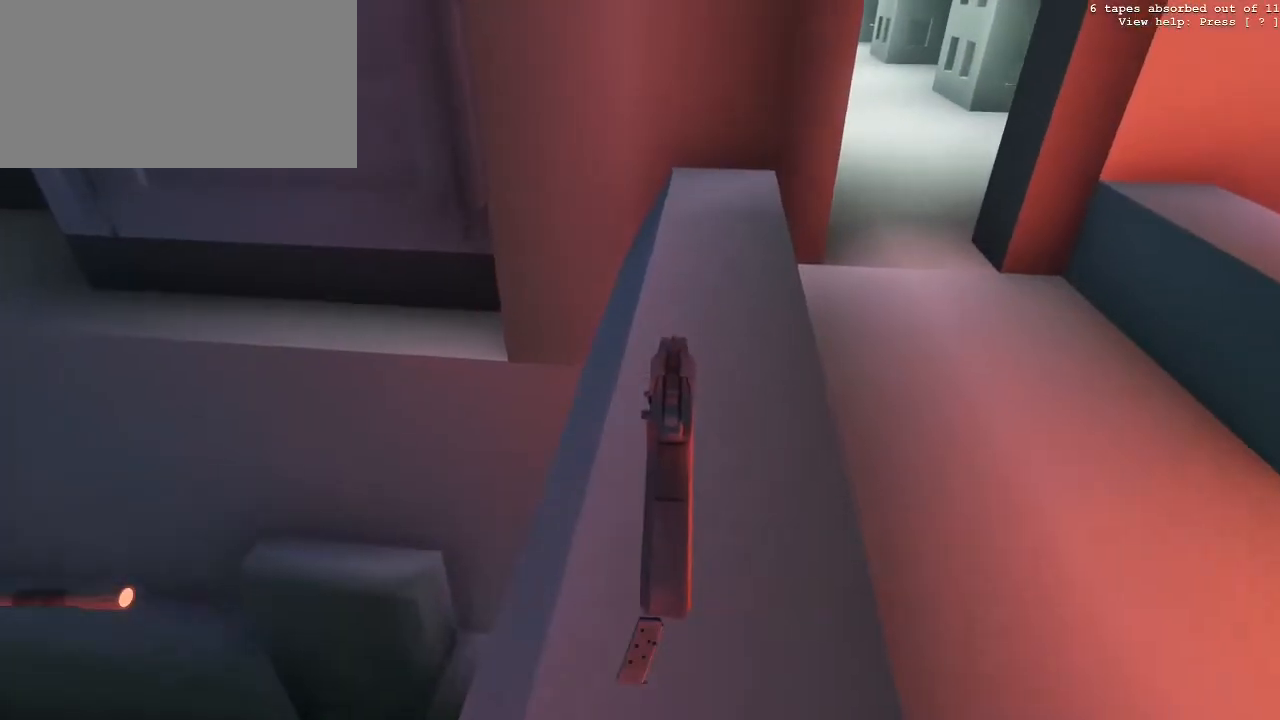
{"keys": ["w"], "mouse": ["right"], "events": [[50, "d", "down"], [133, "d", "up"], [283, "d", "down"], [367, "d", "up"]]}
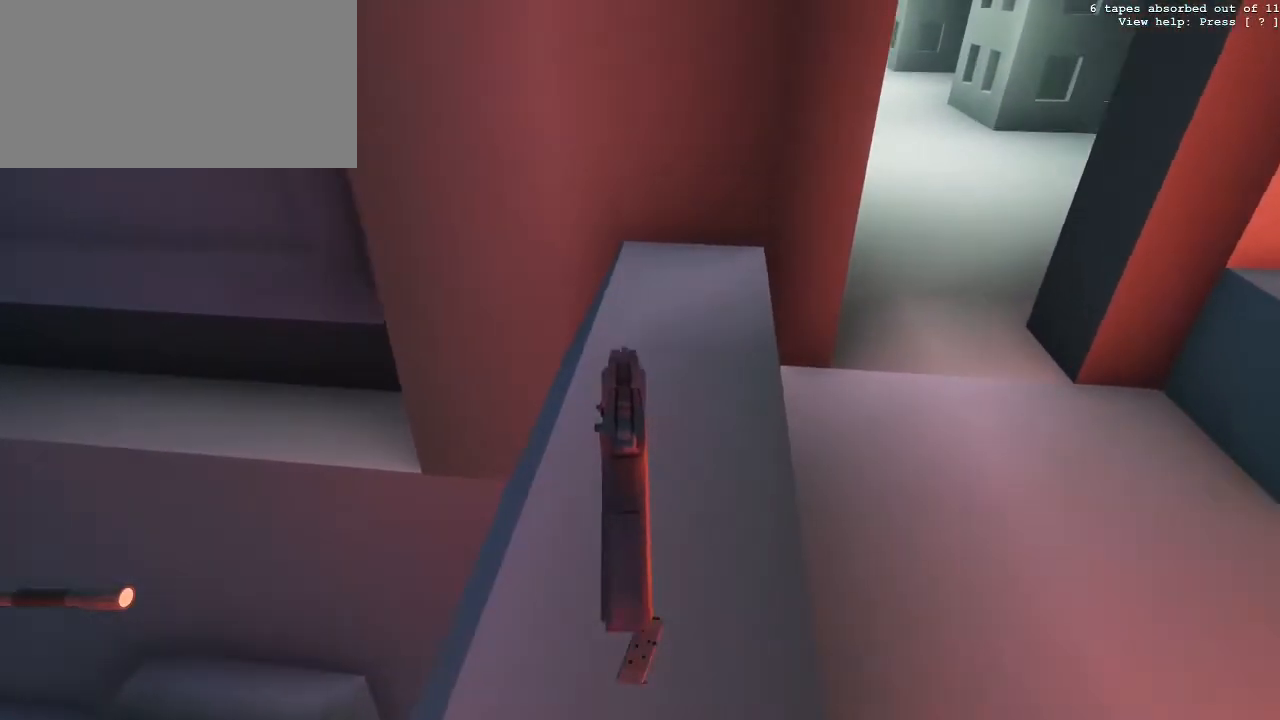
{"keys": [], "mouse": ["right"], "events": [[250, "d", "down"], [433, "d", "up"], [483, "w", "up"]]}
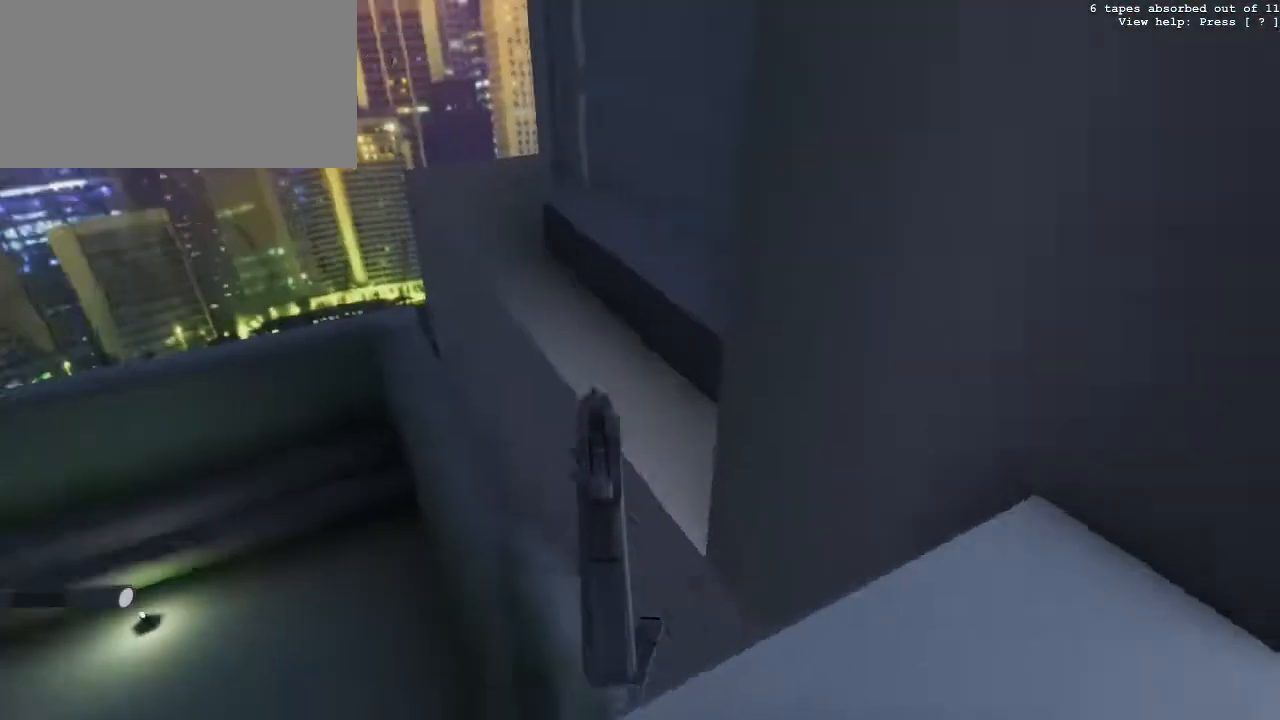
{"keys": [], "mouse": ["right"], "events": [[350, "d", "down"], [500, "d", "up"]]}
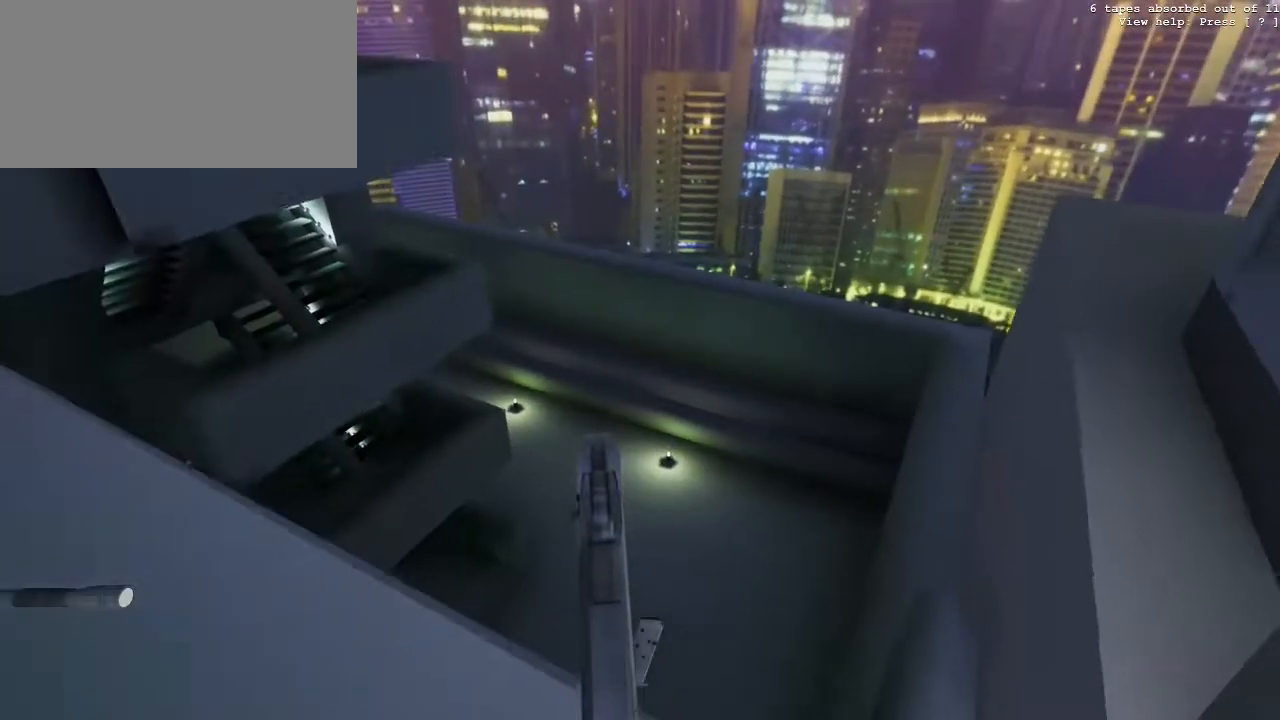
{"keys": ["s"], "mouse": ["right"], "events": [[333, "d", "down"], [333, "s", "down"], [467, "d", "up"]]}
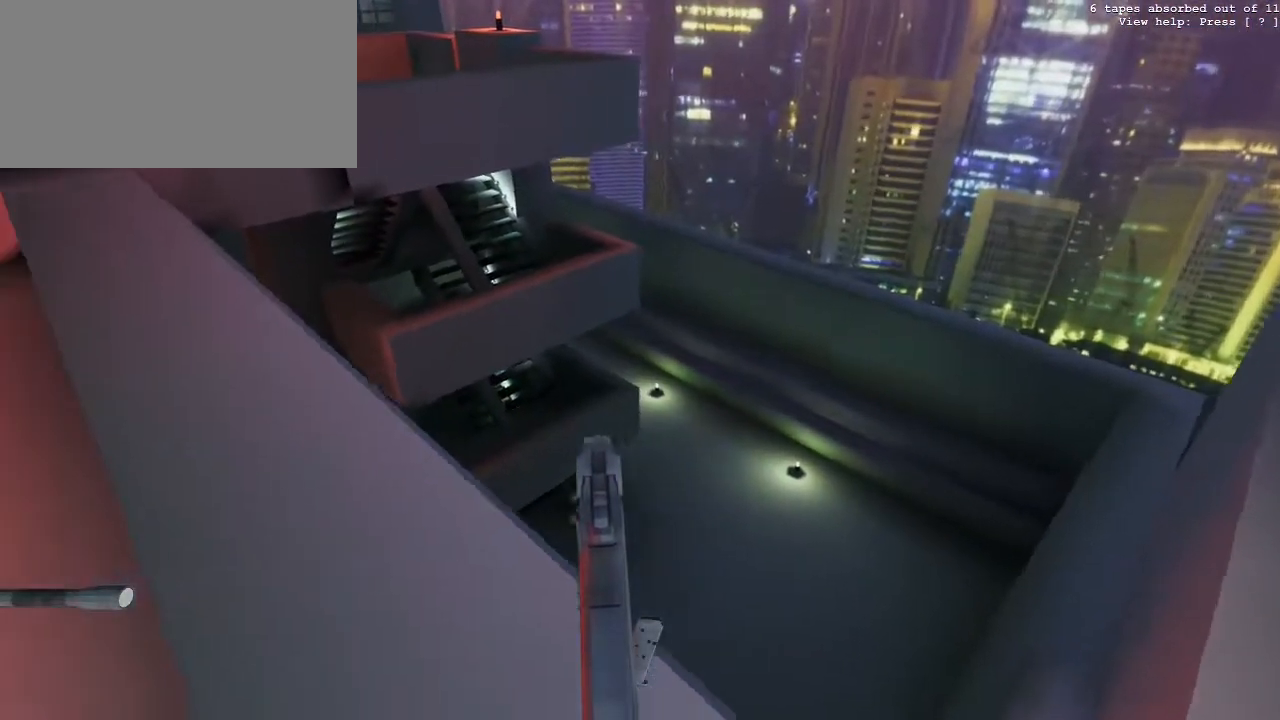
{"keys": [], "mouse": ["right"], "events": [[17, "s", "up"]]}
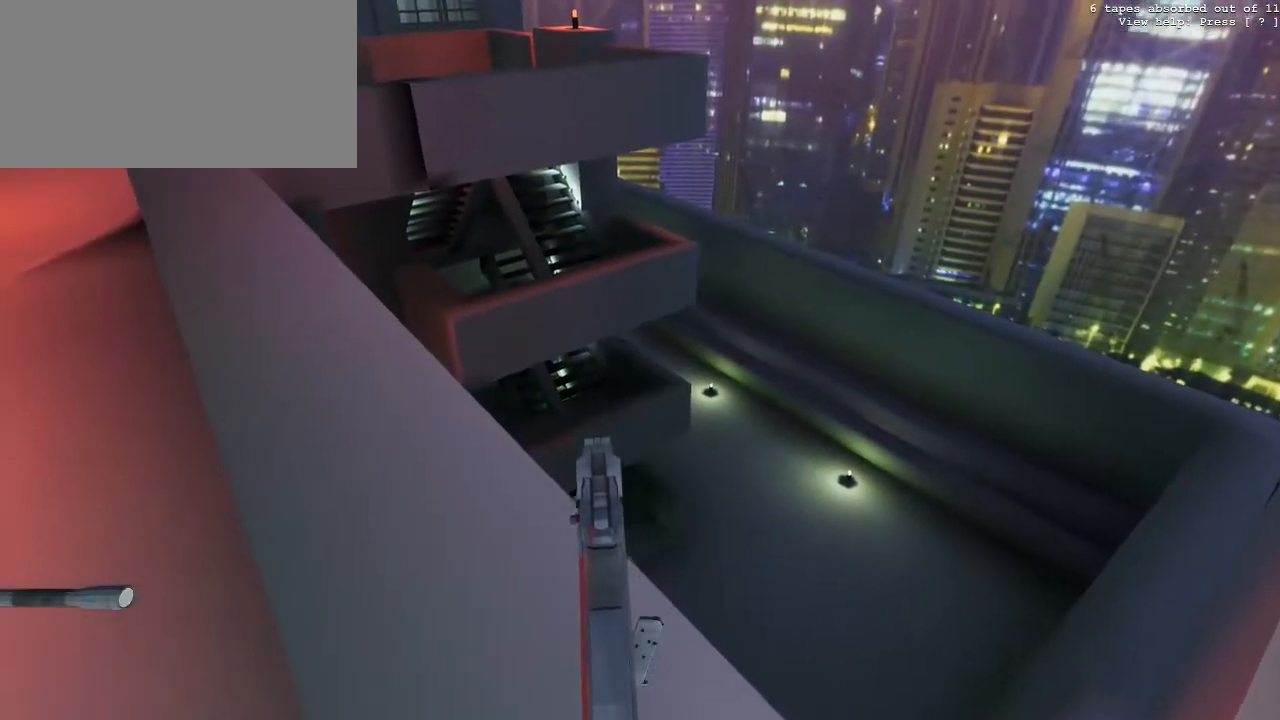
{"keys": ["s"], "mouse": ["right"], "events": [[500, "s", "down"]]}
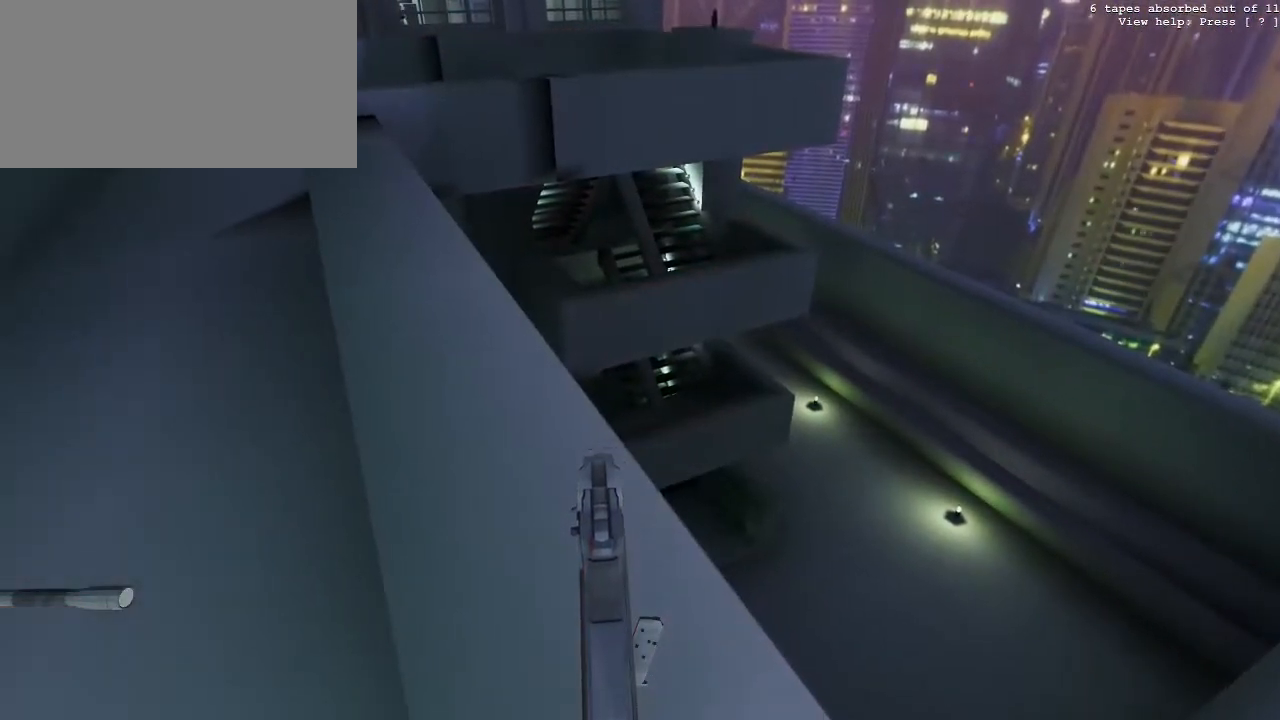
{"keys": [], "mouse": ["right"], "events": [[50, "d", "down"], [233, "d", "up"], [233, "s", "up"]]}
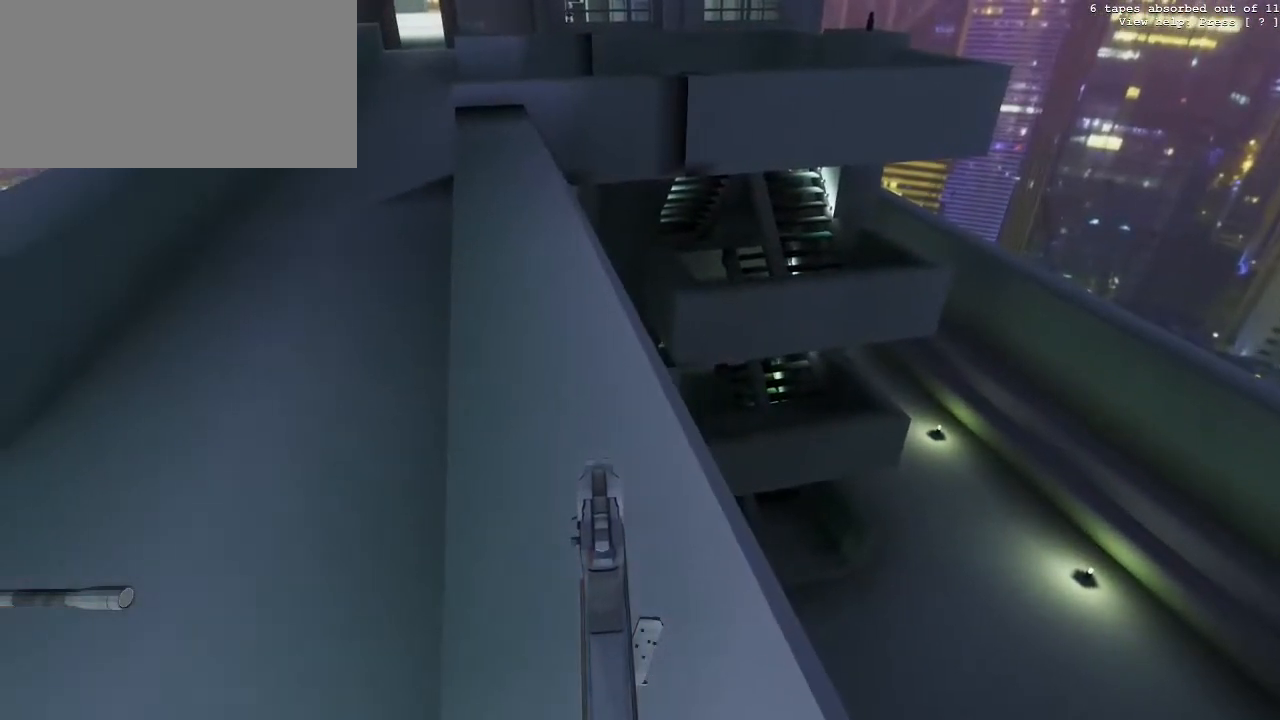
{"keys": ["d"], "mouse": ["right"], "events": [[433, "d", "down"]]}
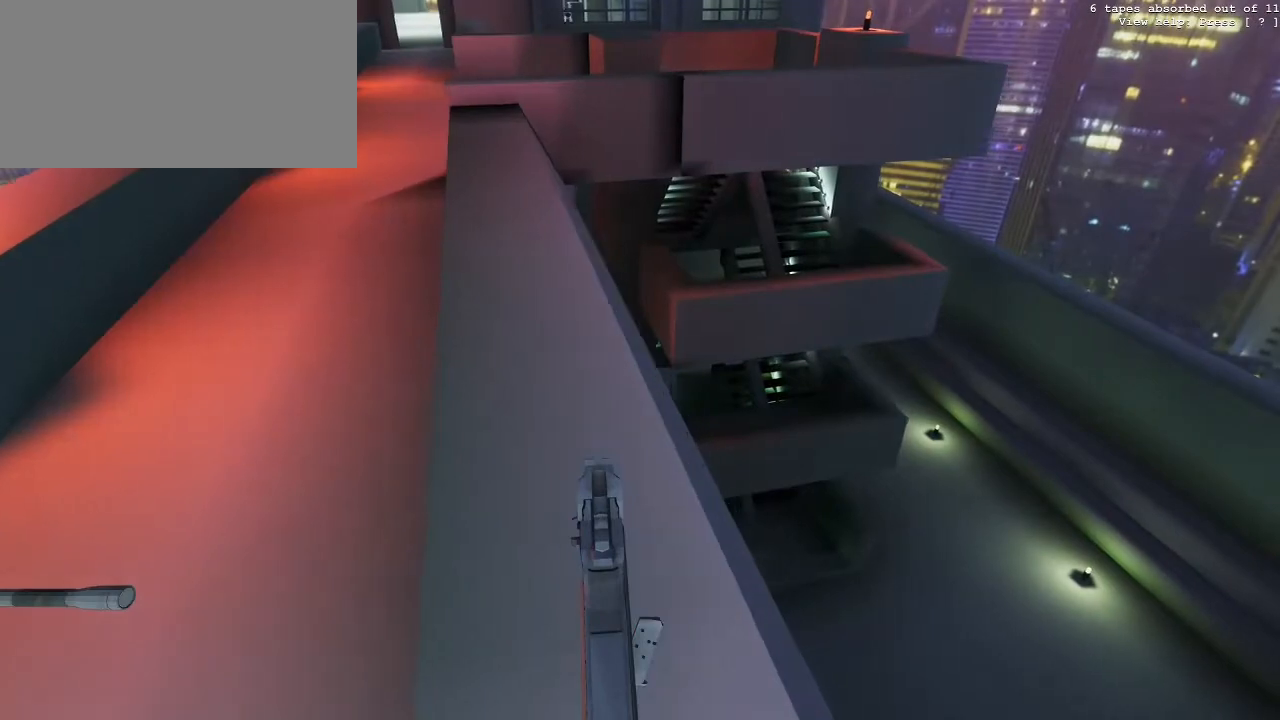
{"keys": [], "mouse": ["right"], "events": [[83, "d", "up"]]}
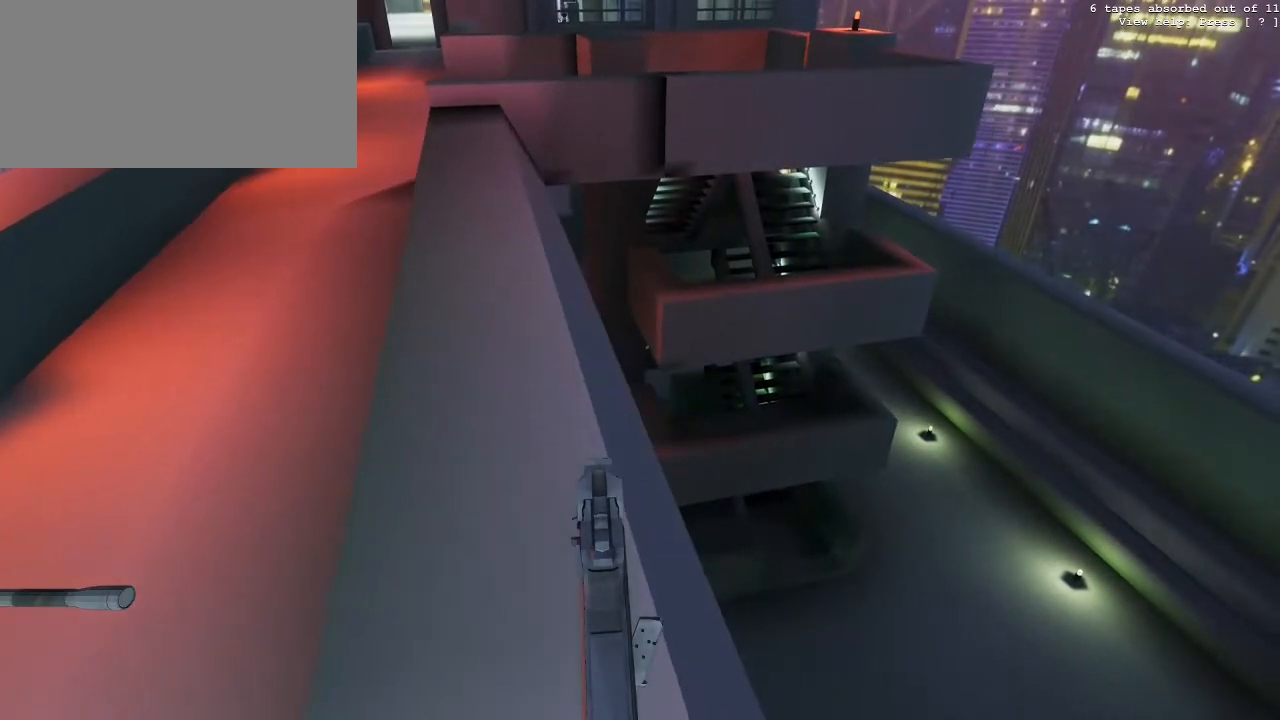
{"keys": [], "mouse": ["right"], "events": []}
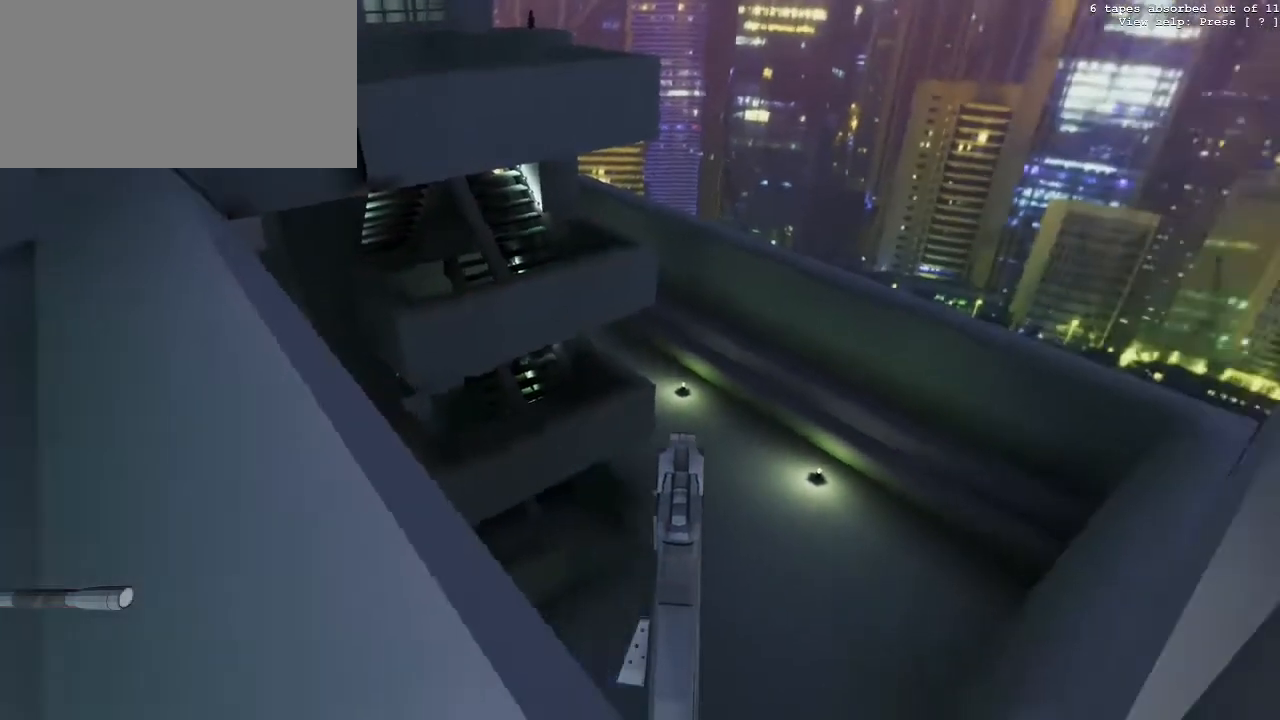
{"keys": [], "mouse": ["right"], "events": []}
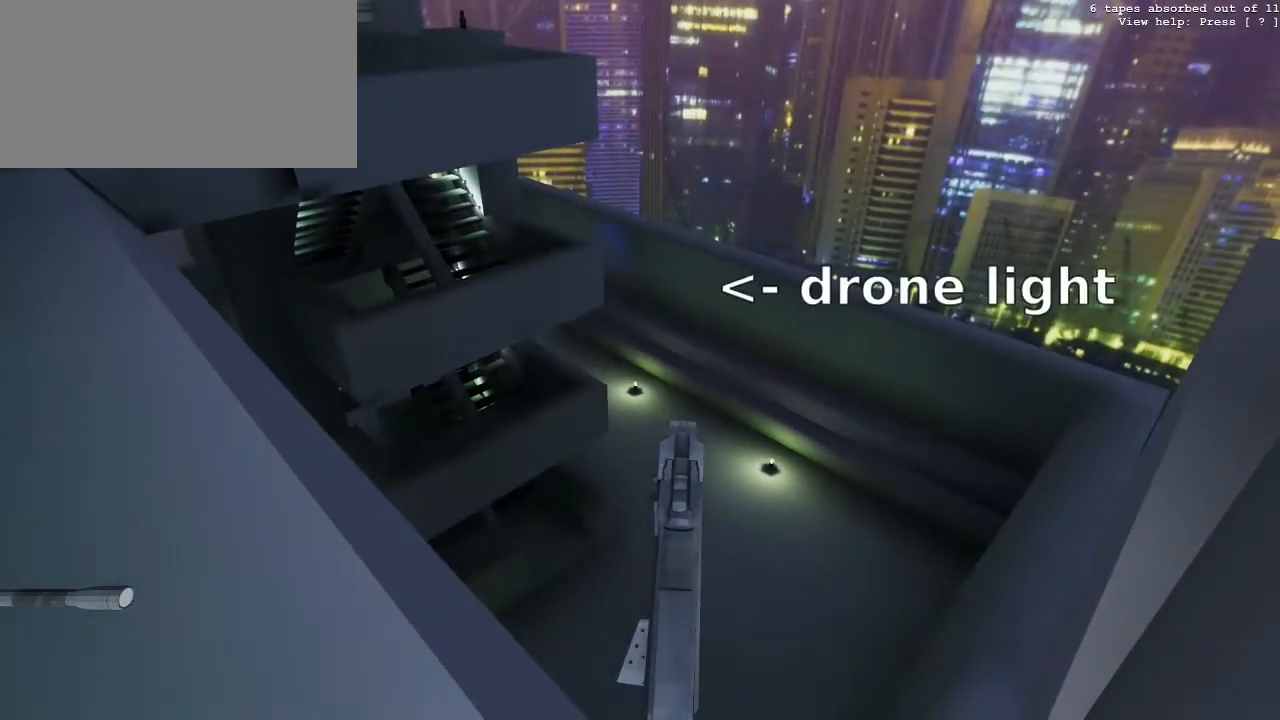
{"keys": [], "mouse": ["right"], "events": [[350, "a", "down"], [450, "a", "up"]]}
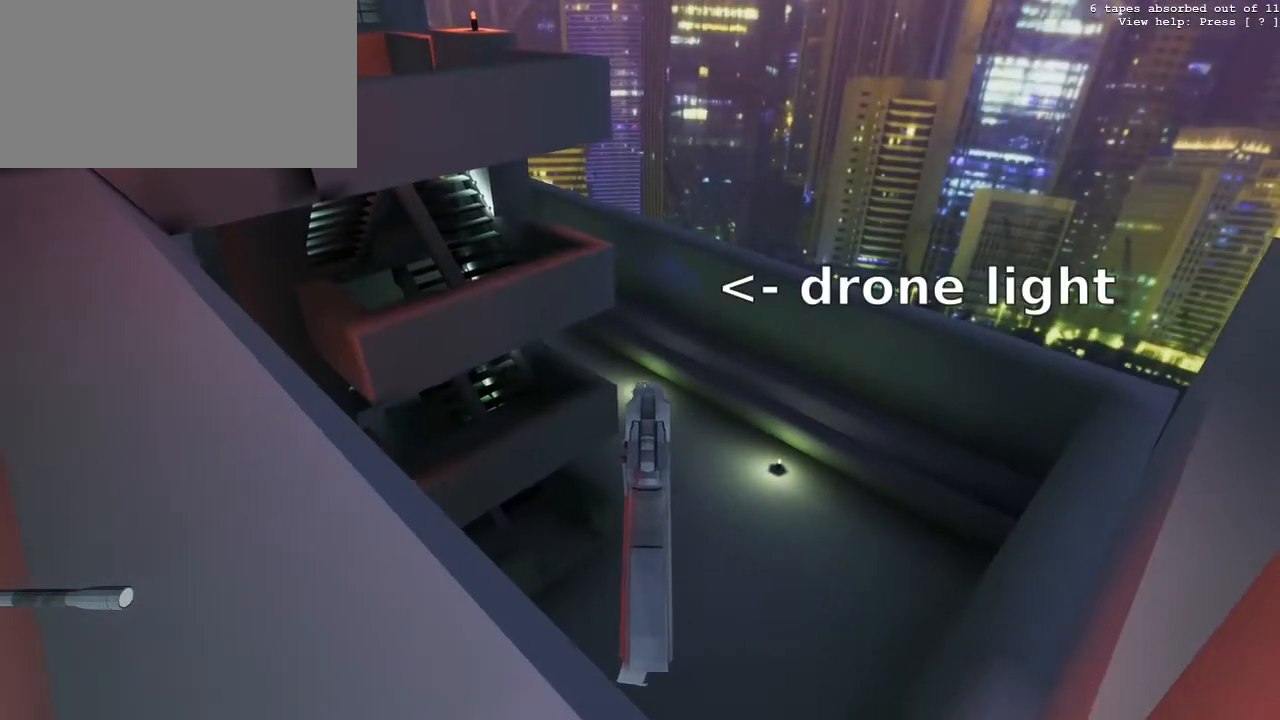
{"keys": [], "mouse": ["right"], "events": [[233, "a", "down"], [333, "a", "up"]]}
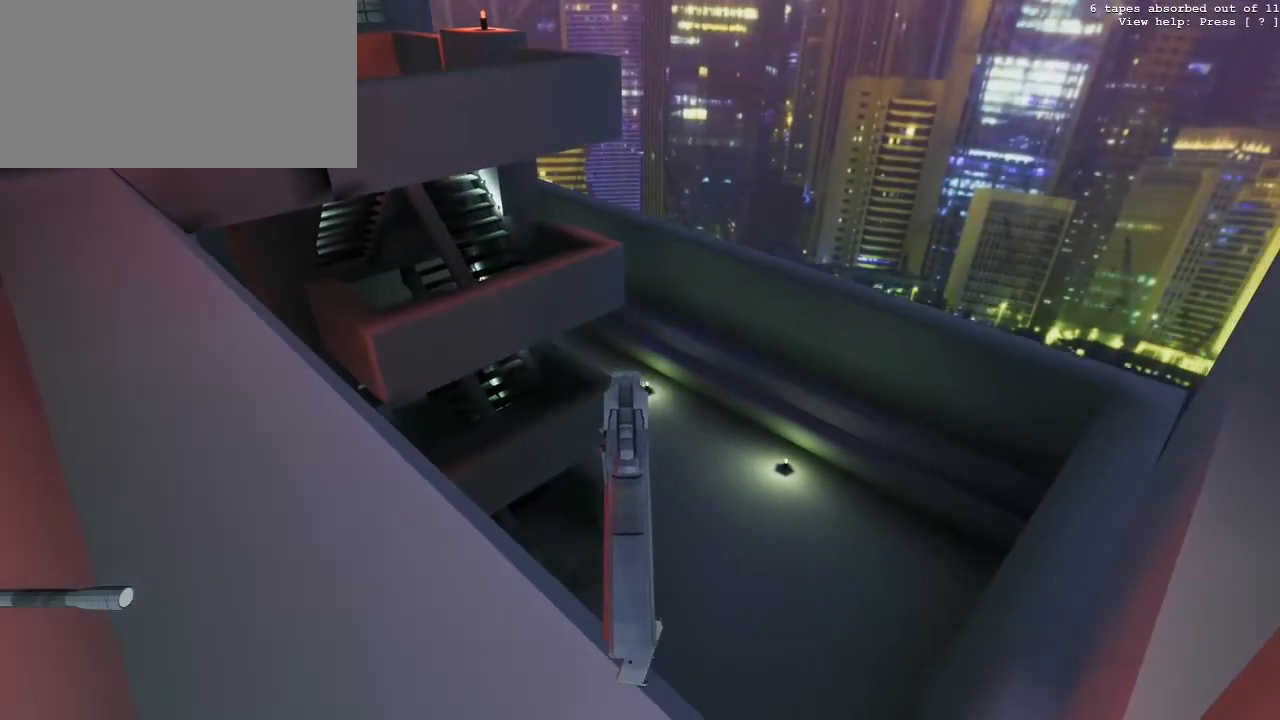
{"keys": [], "mouse": ["right"], "events": [[383, "a", "down"], [483, "a", "up"]]}
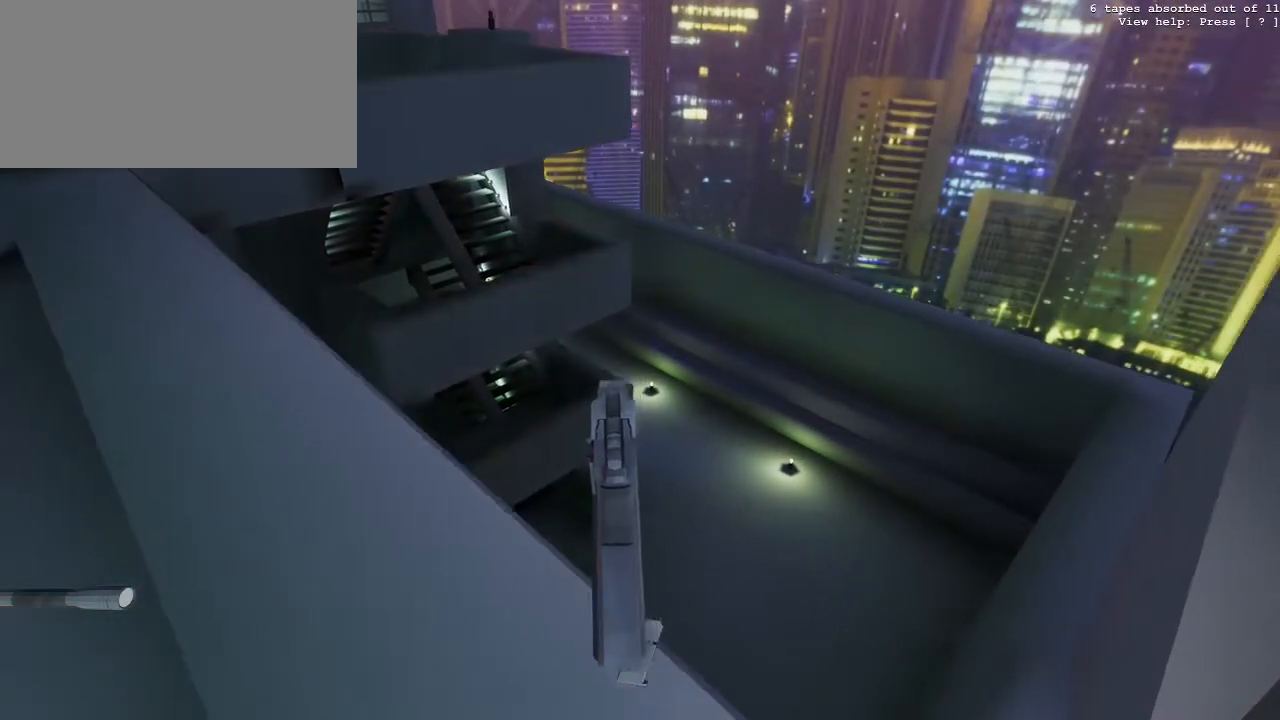
{"keys": [], "mouse": ["right"], "events": []}
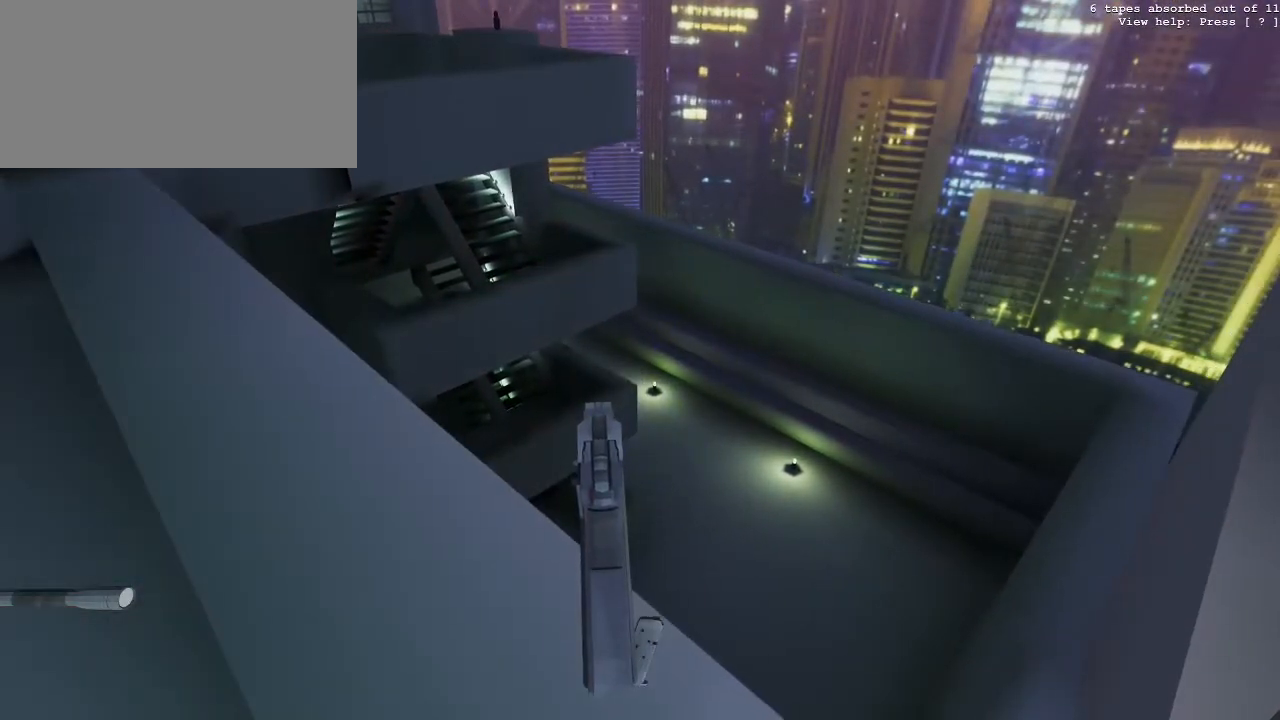
{"keys": [], "mouse": ["right"], "events": []}
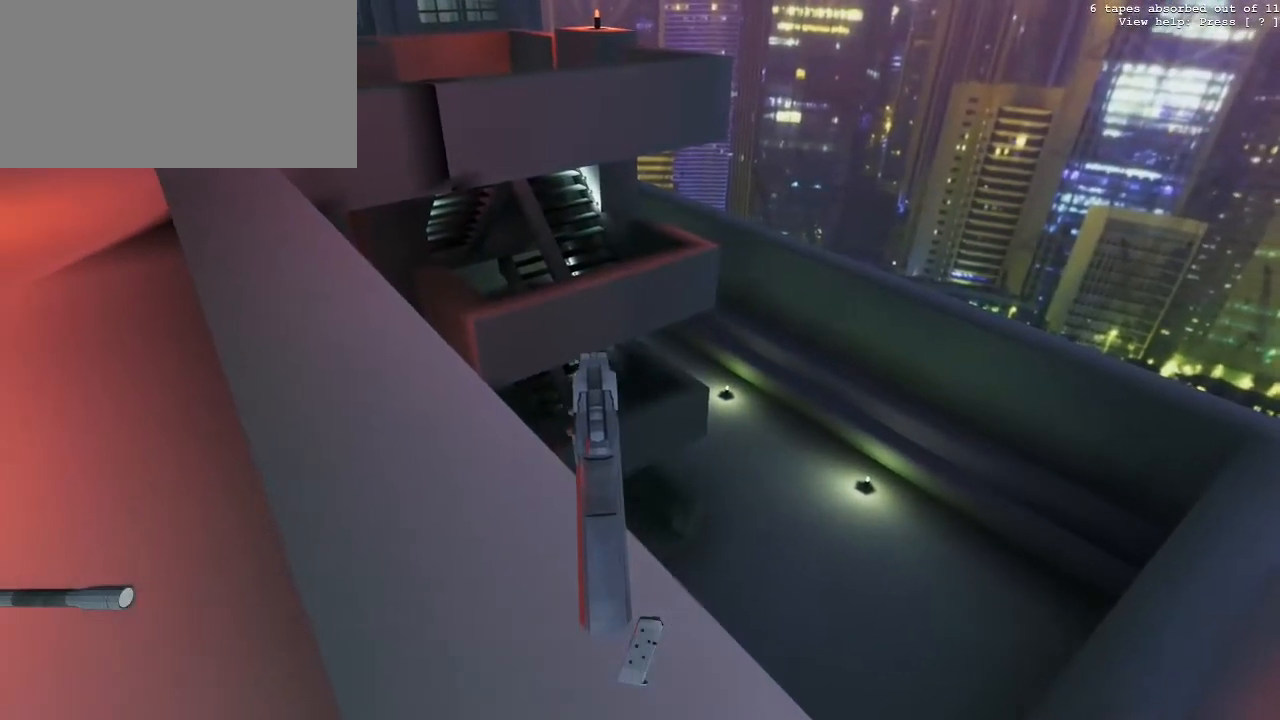
{"keys": [], "mouse": ["right"], "events": []}
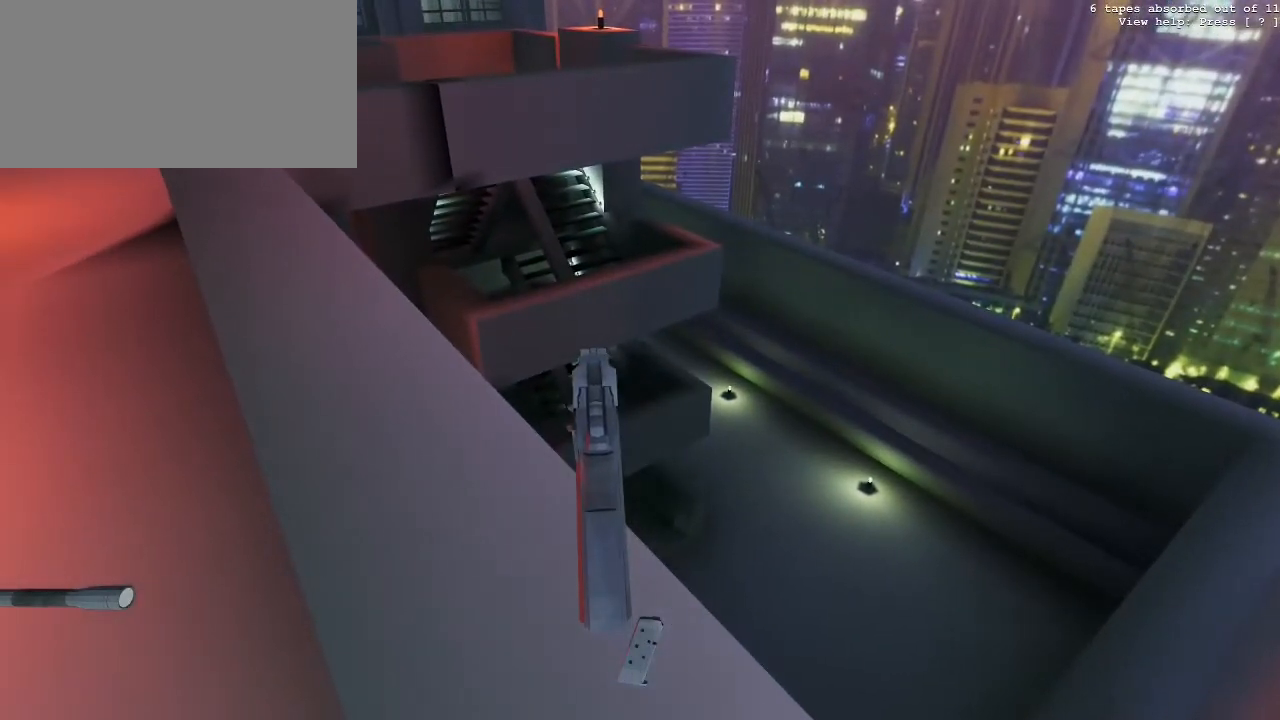
{"keys": [], "mouse": ["right"], "events": []}
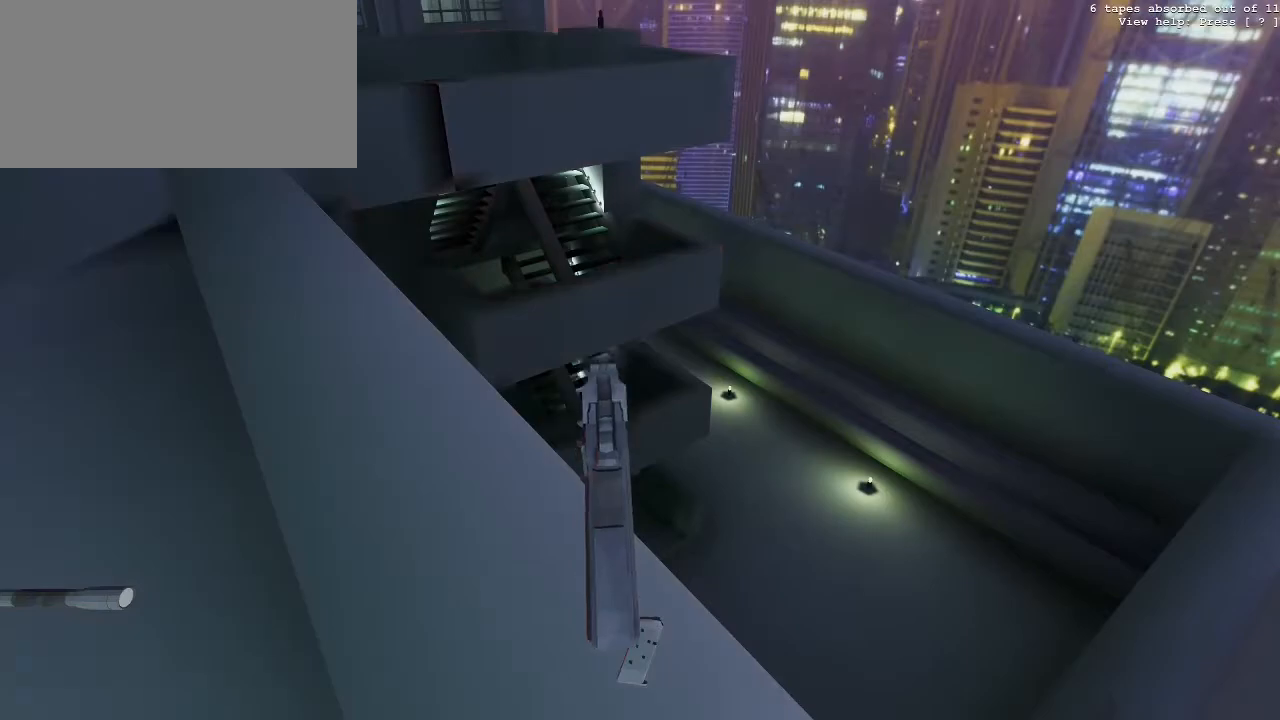
{"keys": [], "mouse": ["right"], "events": []}
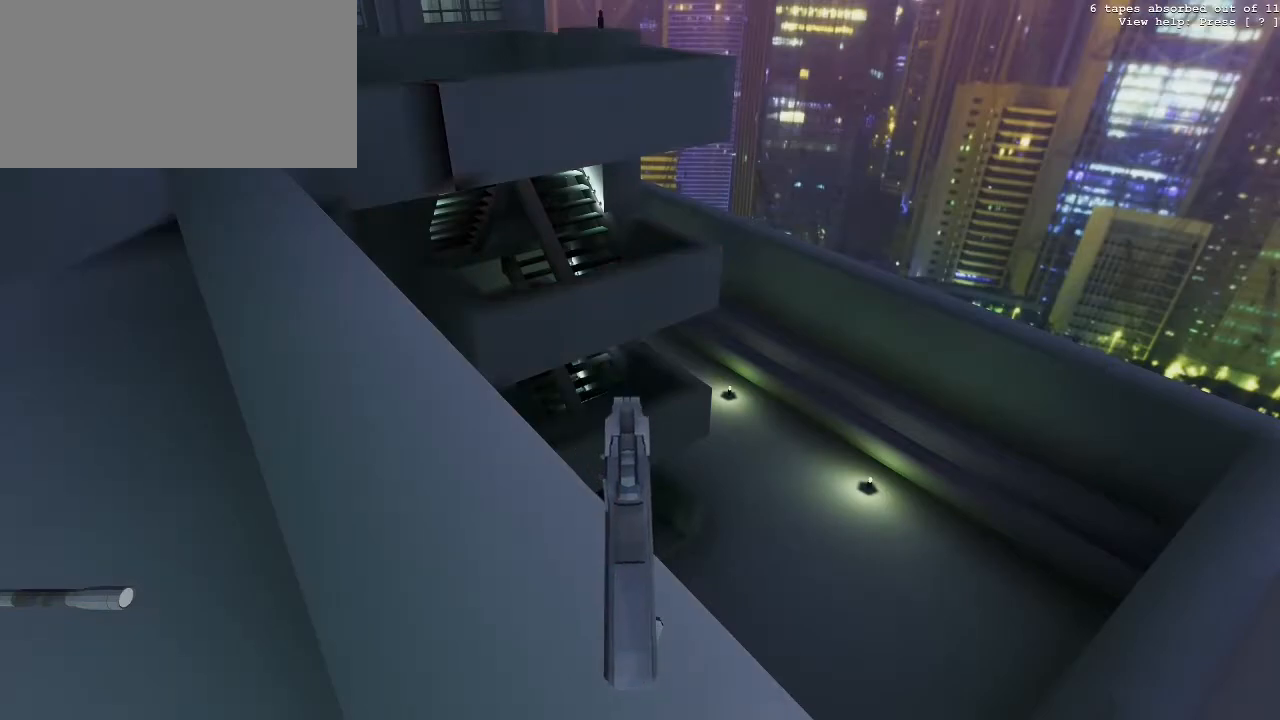
{"keys": [], "mouse": ["right"], "events": []}
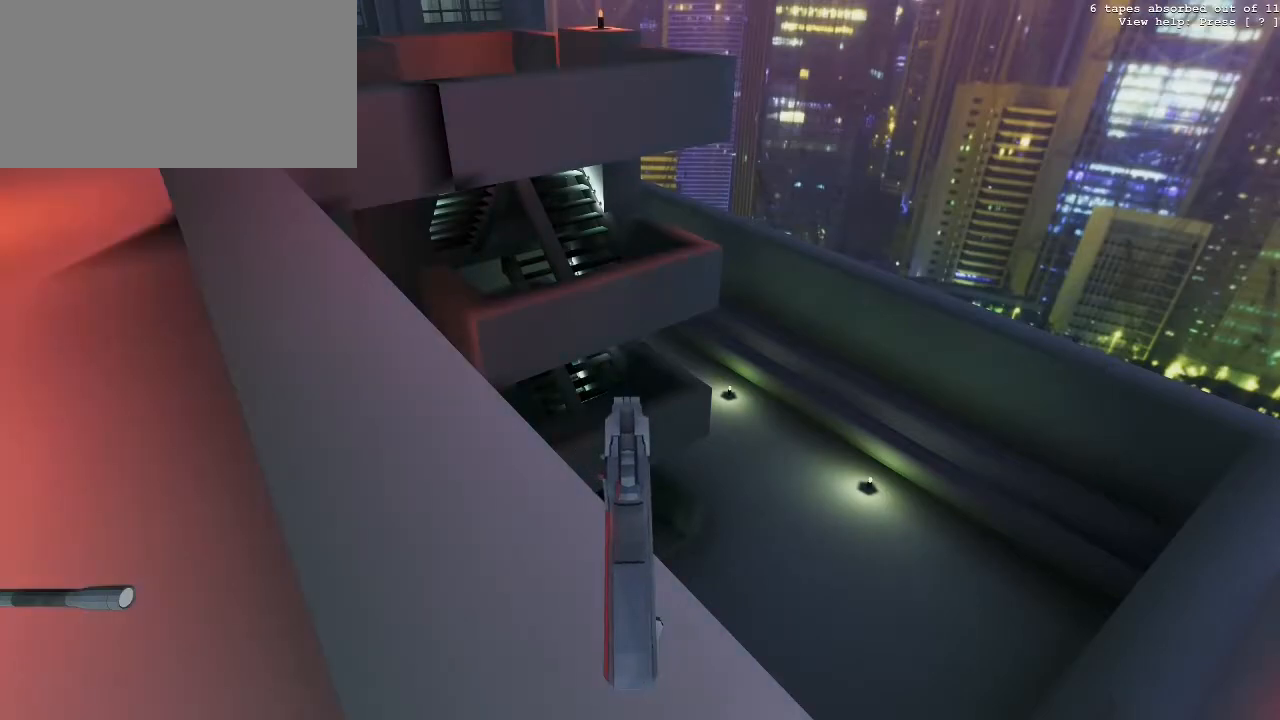
{"keys": ["a"], "mouse": [], "events": [[33, "mouse_right", "up"], [317, "a", "down"]]}
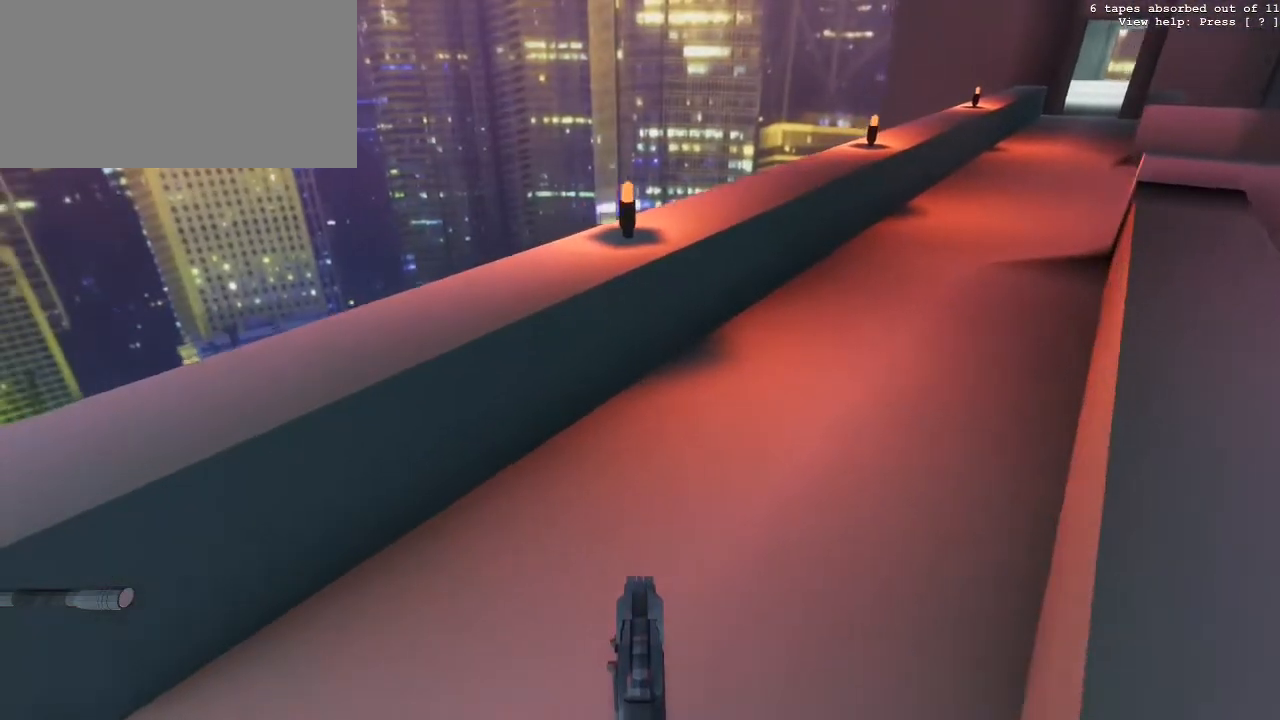
{"keys": ["w"], "mouse": [], "events": [[133, "a", "up"], [467, "w", "down"]]}
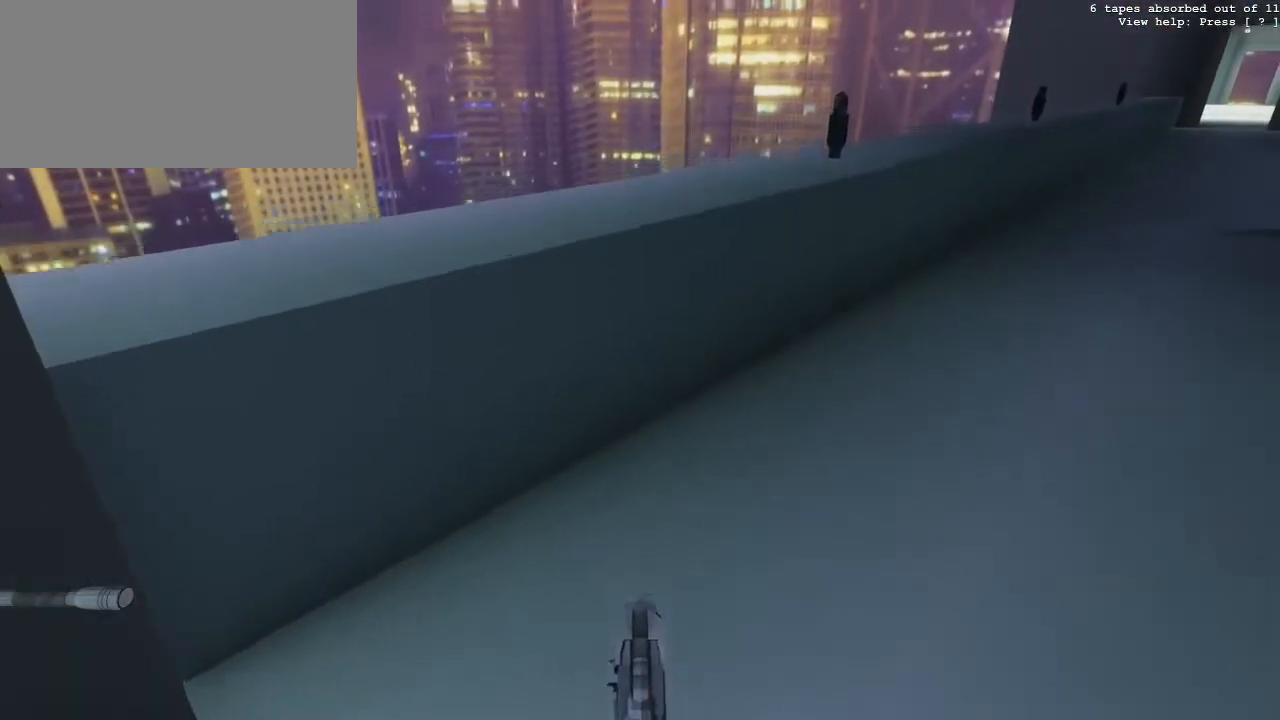
{"keys": [], "mouse": [], "events": [[250, "space", "down"], [483, "space", "up"], [483, "w", "up"]]}
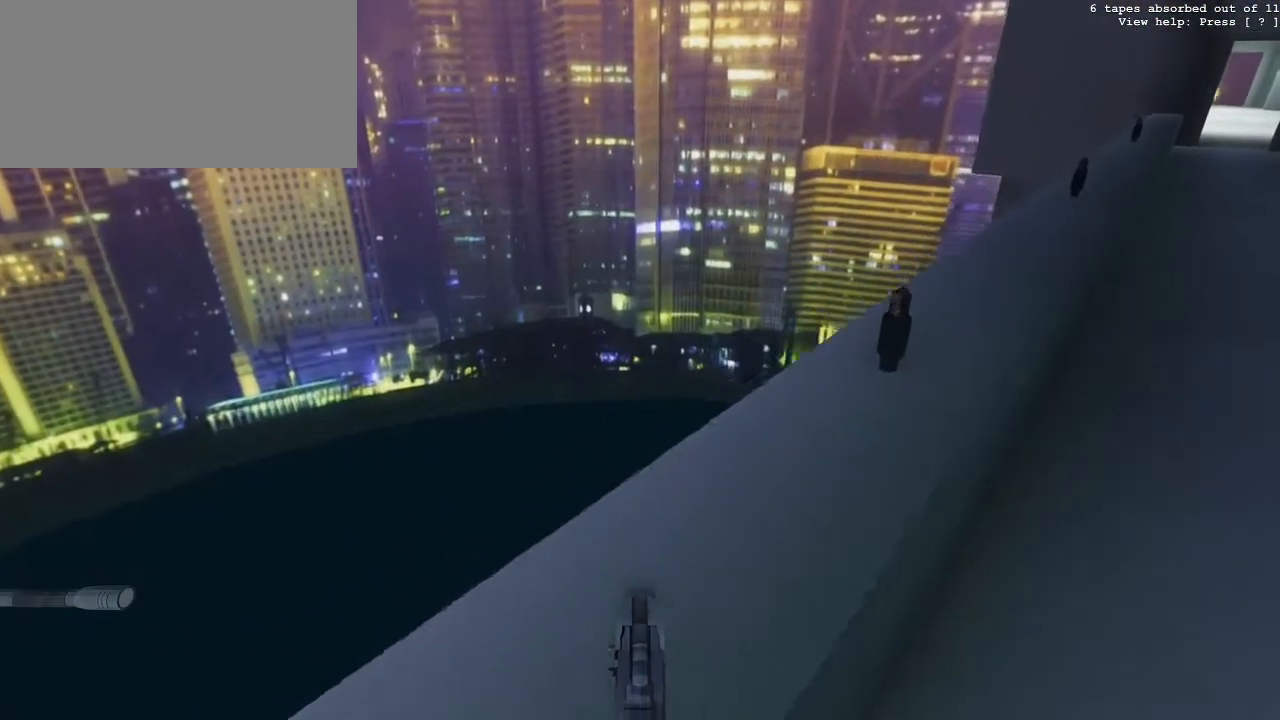
{"keys": [], "mouse": ["right"], "events": [[167, "mouse_right", "down"]]}
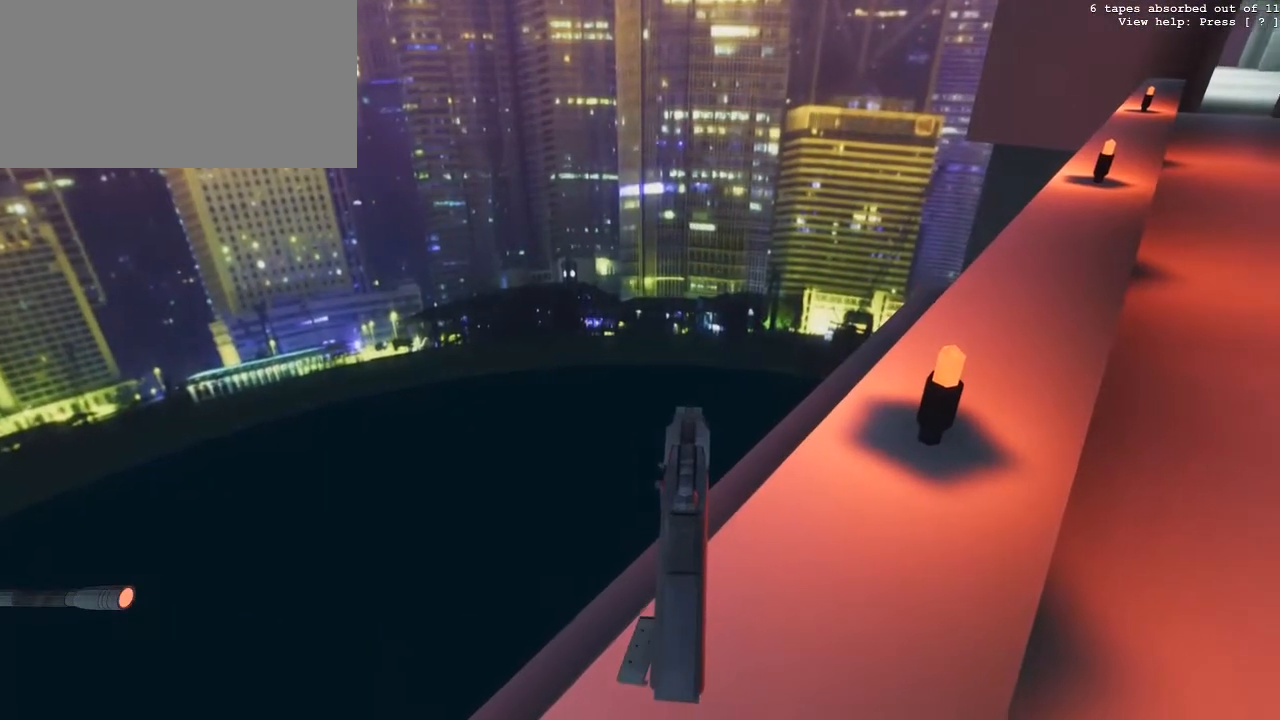
{"keys": [], "mouse": ["right"], "events": [[133, "a", "down"], [233, "a", "up"]]}
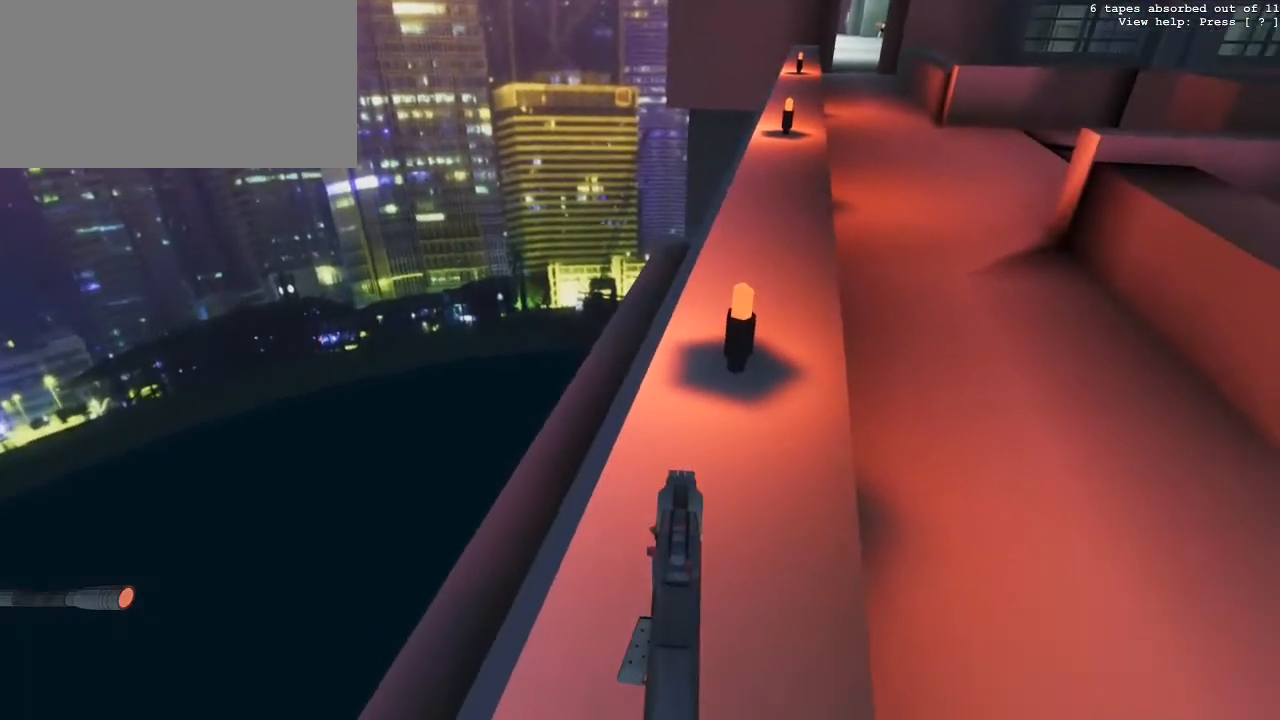
{"keys": [], "mouse": ["right"], "events": [[200, "a", "down"], [250, "a", "up"]]}
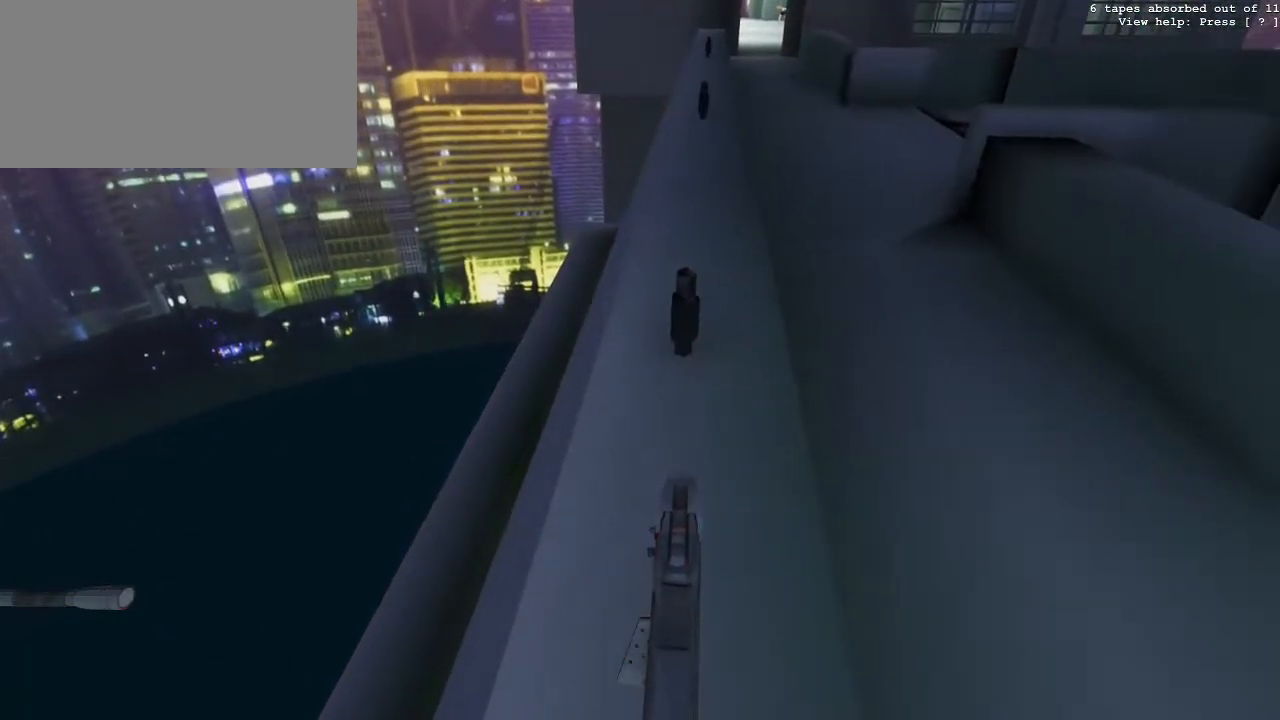
{"keys": [], "mouse": ["right"], "events": [[167, "a", "down"], [267, "a", "up"]]}